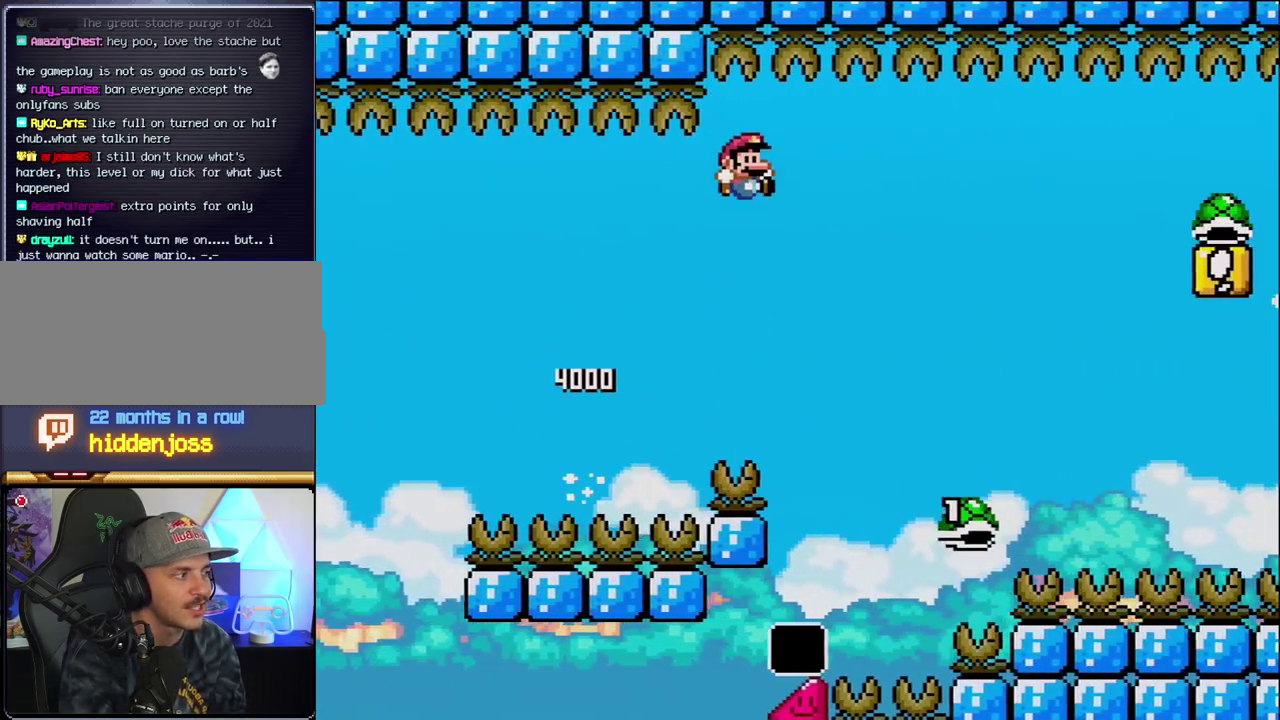
Gameplay with a controller (Nintendo layout); each line is a JSON object with the inputs held at the frame after it. "events" lists button and stick changes between this image and that frame as [ms after this image, input, new state], when the widget could be followed in between. Not read: DPAD_UP L3 R3.
{"buttons": ["B", "Y", "DPAD_RIGHT"], "events": []}
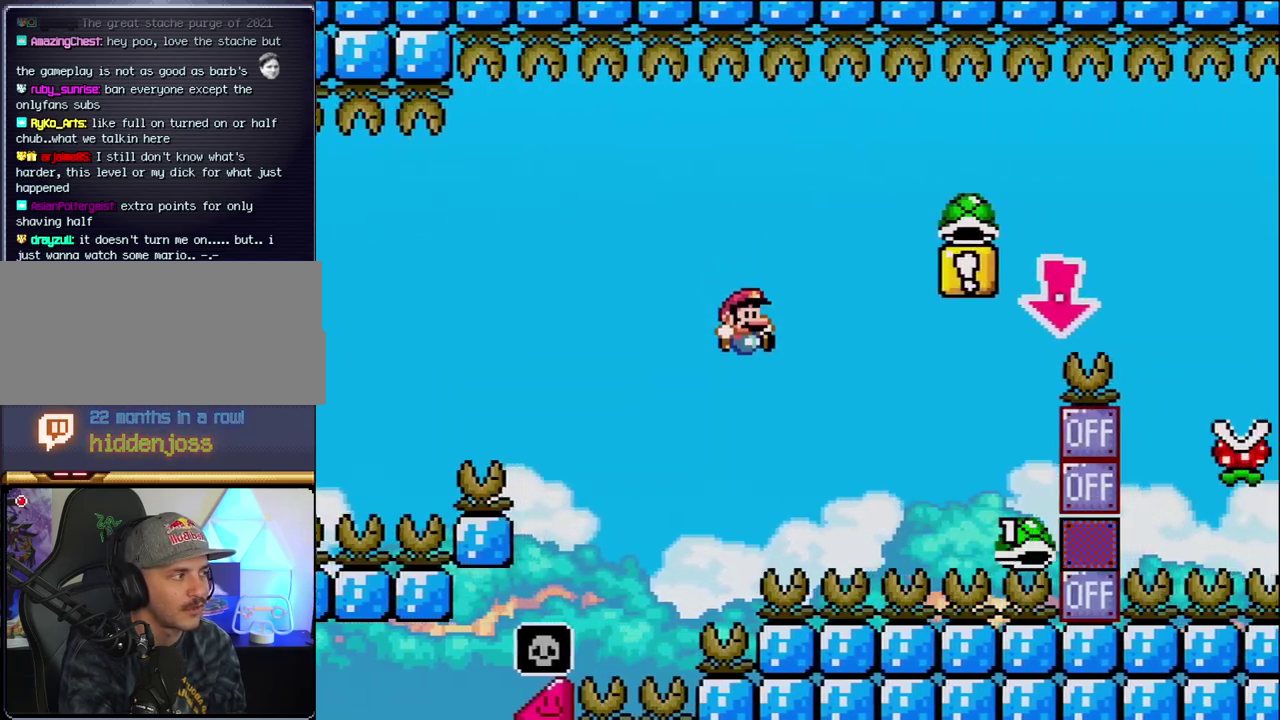
{"buttons": ["B", "Y", "DPAD_DOWN", "DPAD_RIGHT"], "events": [[483, "DPAD_DOWN", "down"]]}
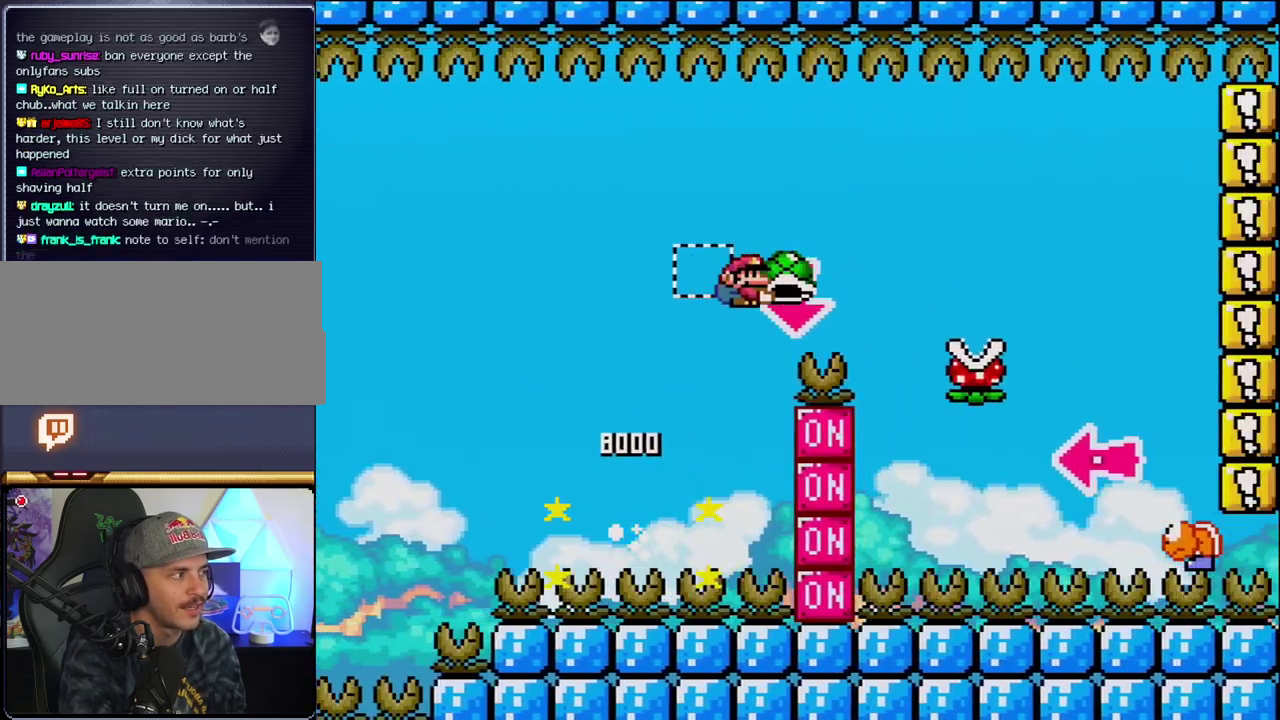
{"buttons": ["B", "Y", "DPAD_RIGHT"], "events": [[50, "DPAD_RIGHT", "up"], [83, "Y", "up"], [167, "DPAD_RIGHT", "down"], [200, "Y", "down"], [233, "DPAD_DOWN", "up"], [300, "B", "up"], [450, "B", "down"]]}
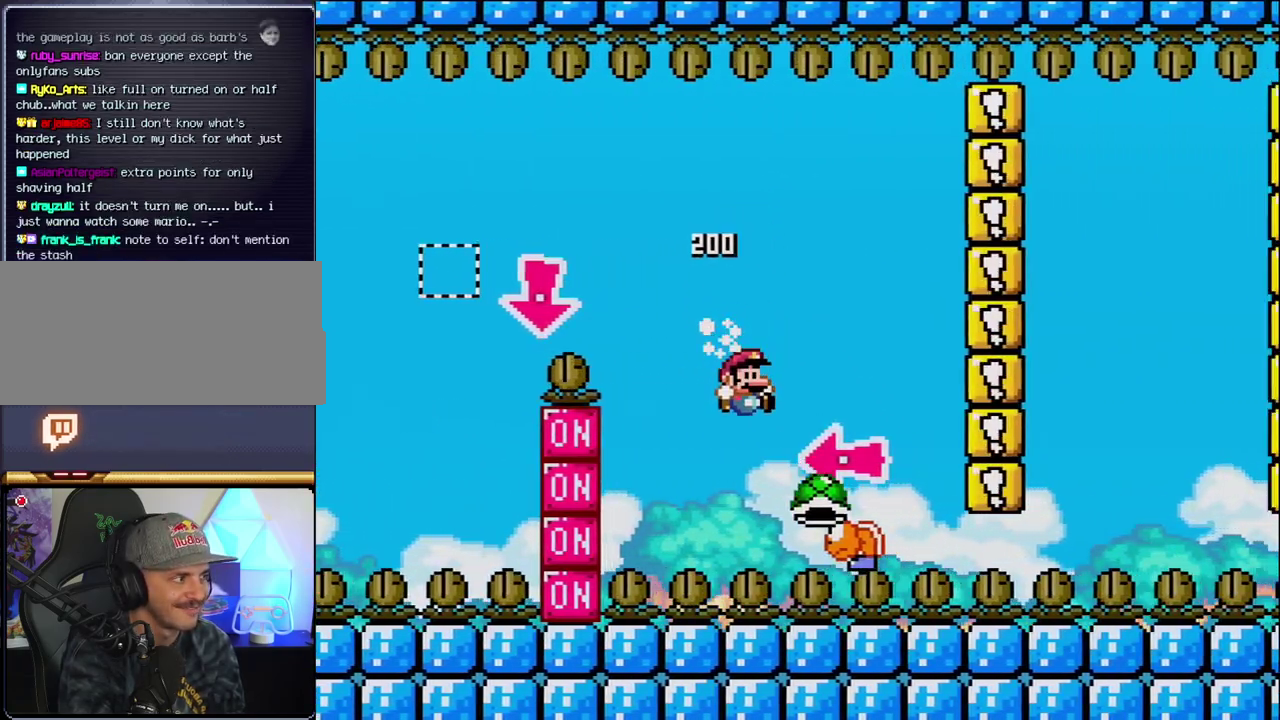
{"buttons": ["B", "Y"], "events": [[183, "DPAD_RIGHT", "up"], [200, "DPAD_LEFT", "down"], [267, "Y", "up"], [367, "DPAD_LEFT", "up"], [400, "Y", "down"]]}
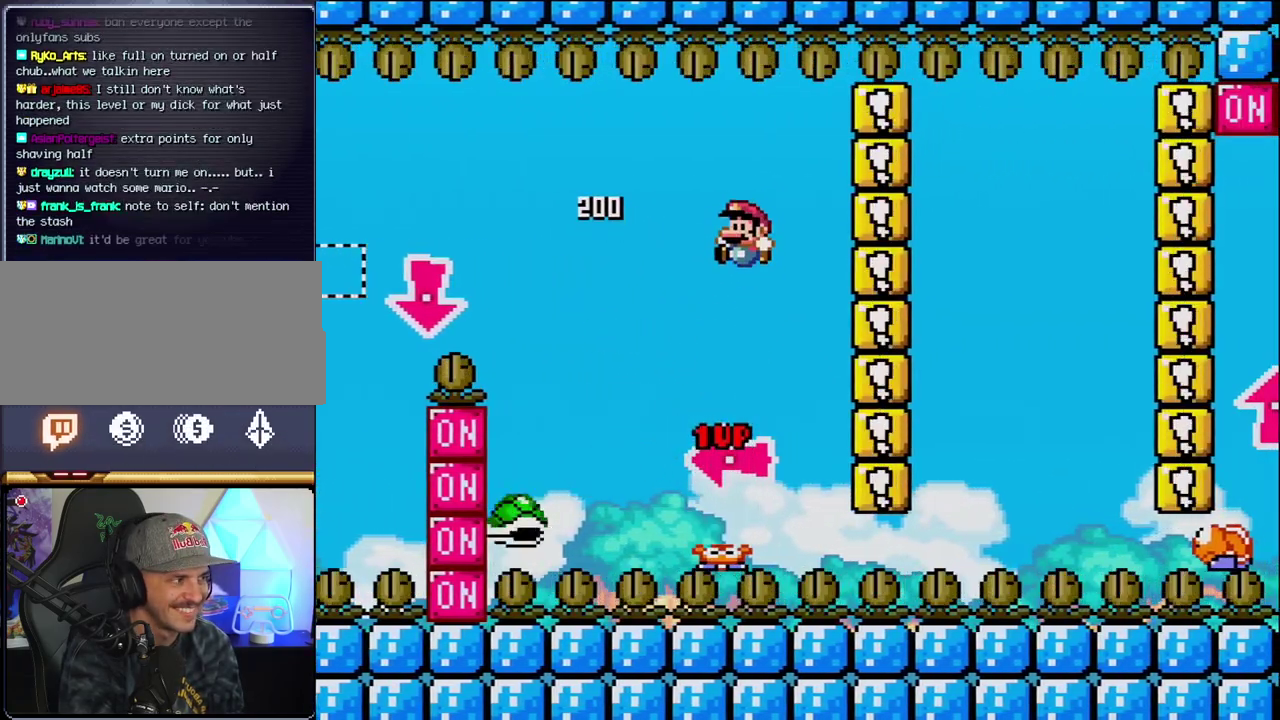
{"buttons": ["B", "Y", "DPAD_RIGHT"], "events": [[50, "DPAD_RIGHT", "down"], [367, "B", "up"], [450, "B", "down"]]}
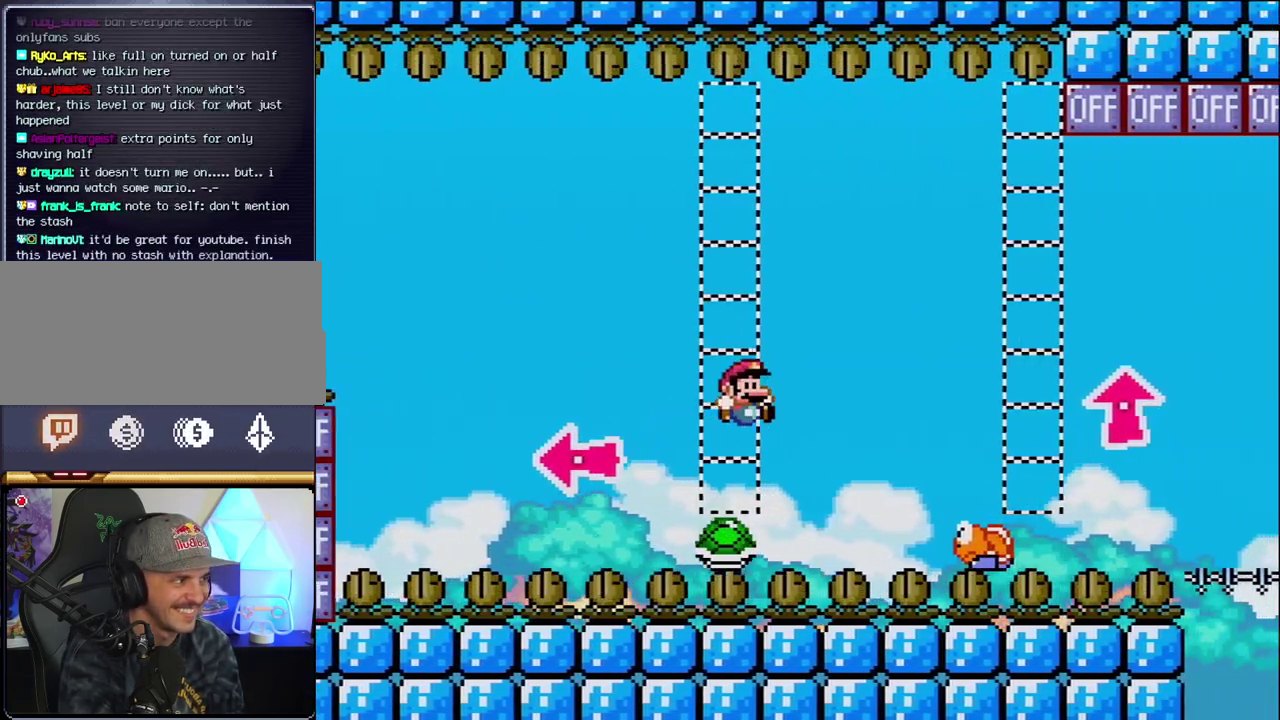
{"buttons": ["Y", "DPAD_RIGHT"], "events": [[233, "DPAD_RIGHT", "up"], [267, "DPAD_LEFT", "down"], [433, "DPAD_LEFT", "up"], [433, "DPAD_RIGHT", "down"], [483, "B", "up"]]}
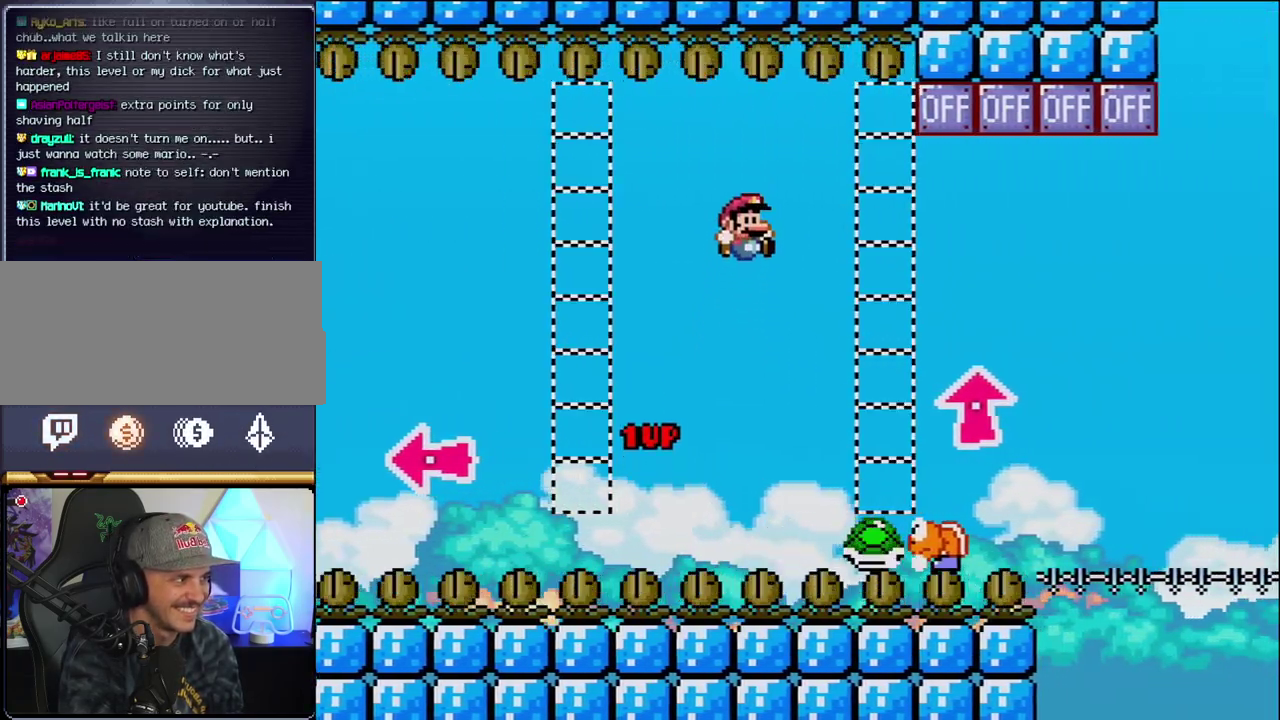
{"buttons": ["B", "Y", "DPAD_RIGHT"], "events": [[300, "B", "down"]]}
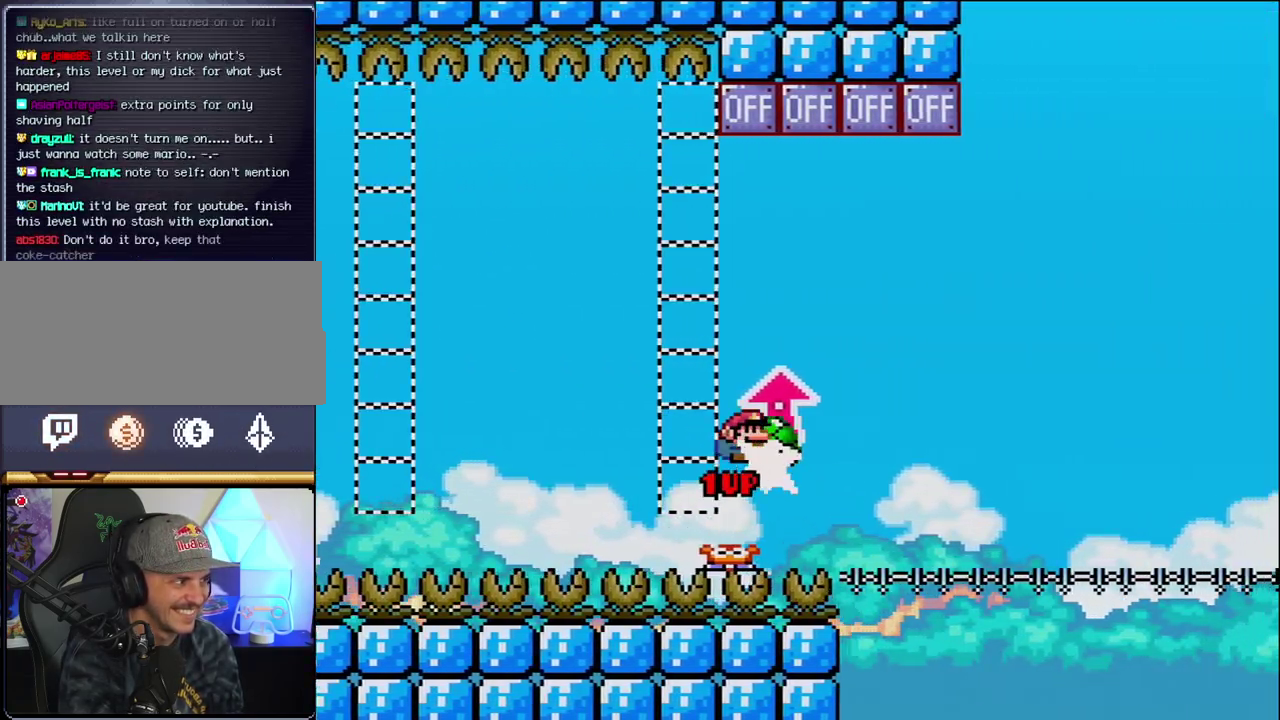
{"buttons": ["B", "DPAD_LEFT"], "events": [[50, "Y", "up"], [450, "DPAD_RIGHT", "up"], [483, "DPAD_LEFT", "down"]]}
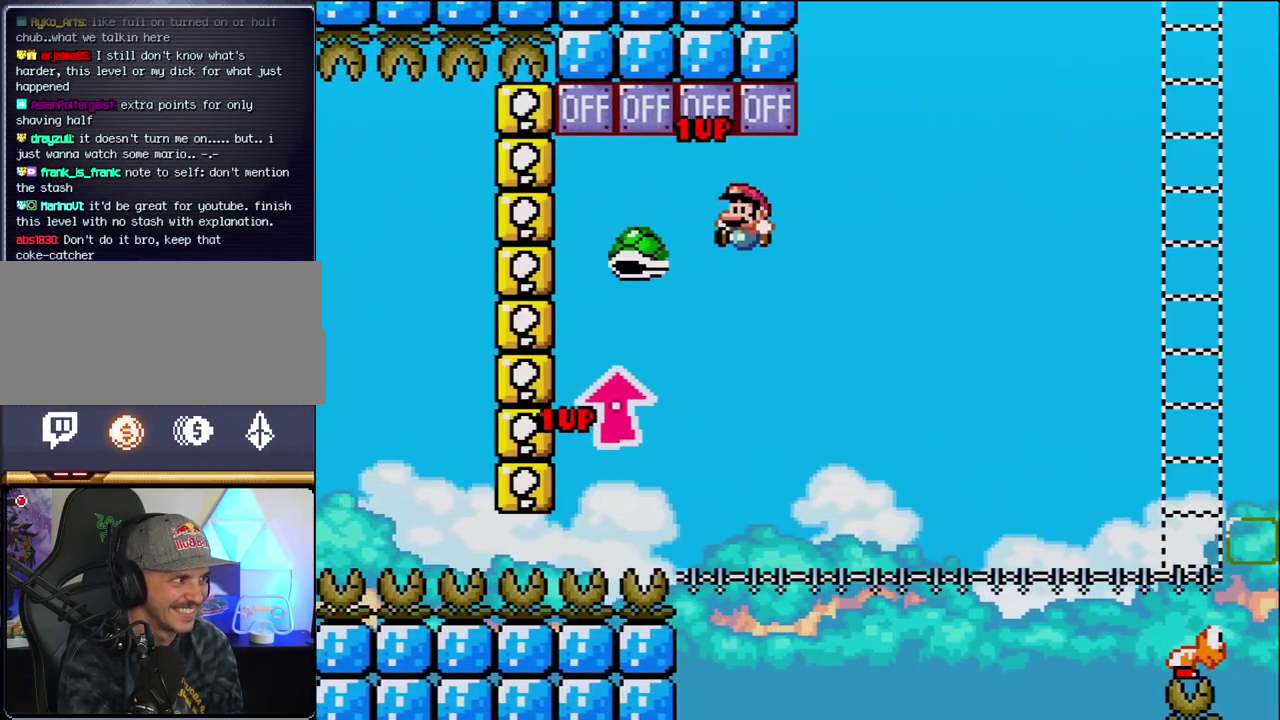
{"buttons": ["B", "Y", "DPAD_RIGHT"], "events": [[150, "DPAD_LEFT", "up"], [150, "DPAD_RIGHT", "down"], [200, "Y", "down"]]}
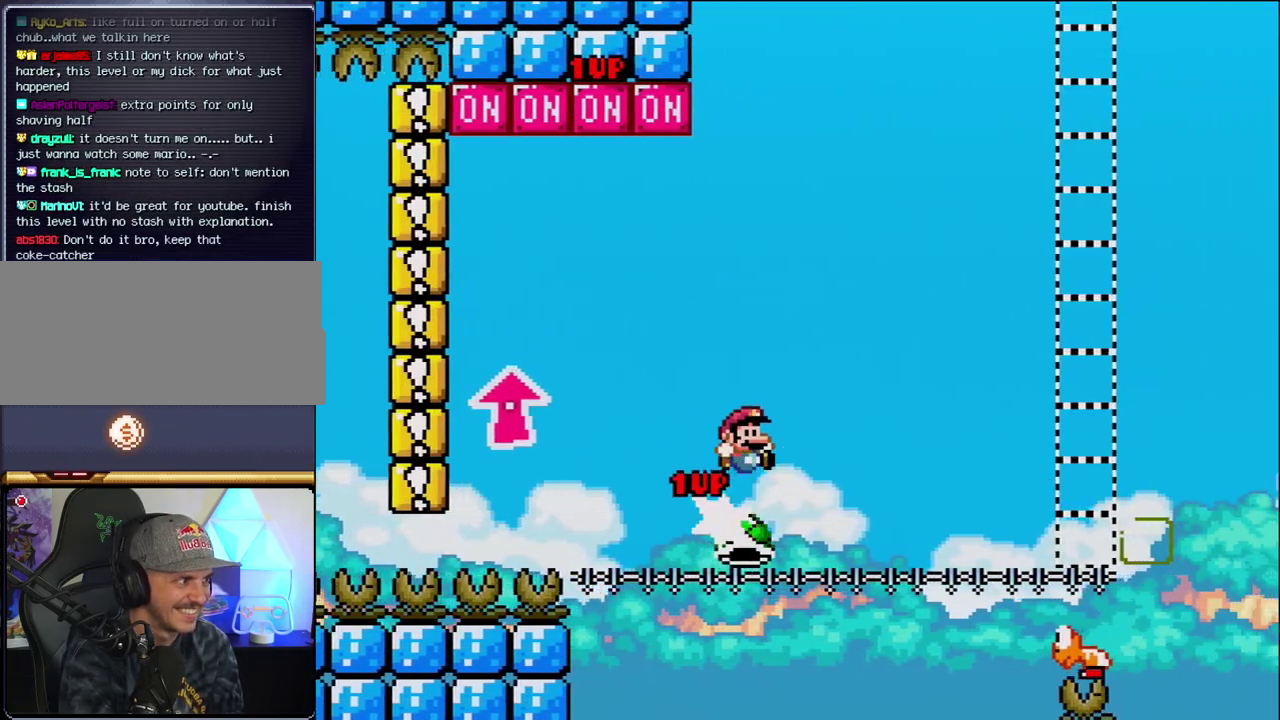
{"buttons": ["Y", "DPAD_RIGHT"], "events": [[150, "B", "up"]]}
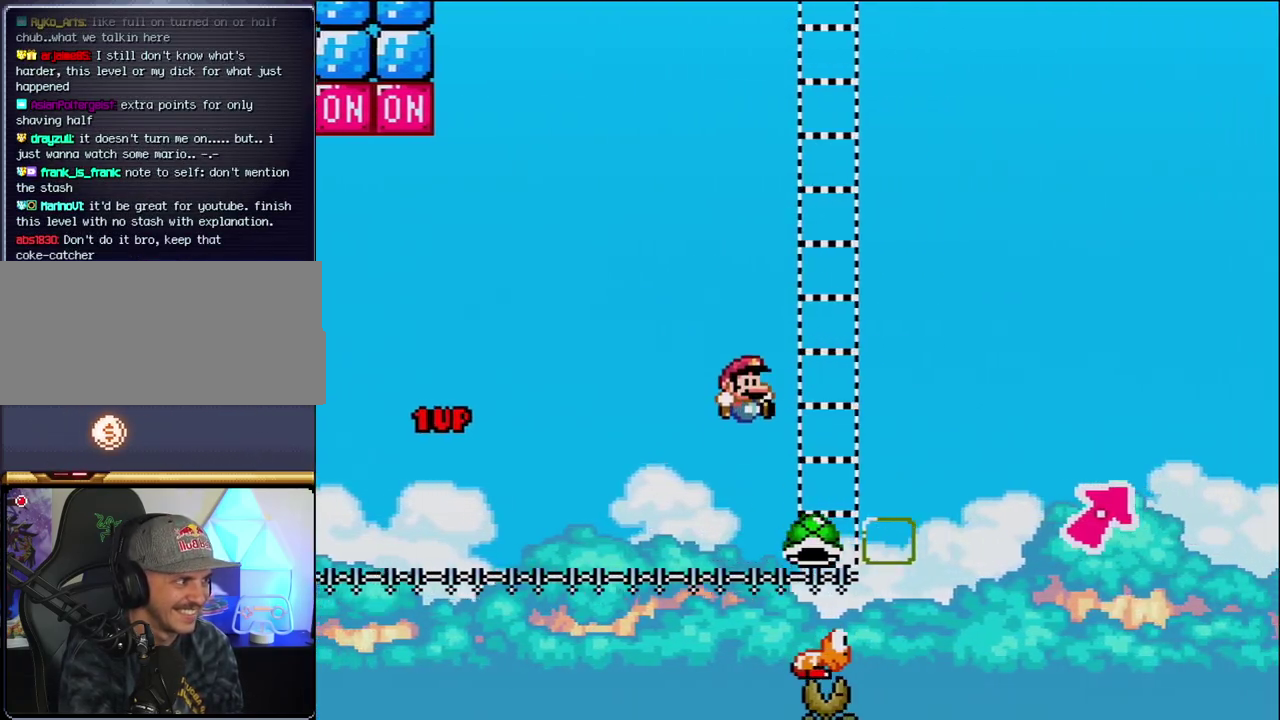
{"buttons": ["B", "Y", "DPAD_RIGHT"], "events": [[17, "DPAD_RIGHT", "up"], [50, "DPAD_LEFT", "down"], [150, "DPAD_LEFT", "up"], [150, "DPAD_RIGHT", "down"], [217, "B", "down"]]}
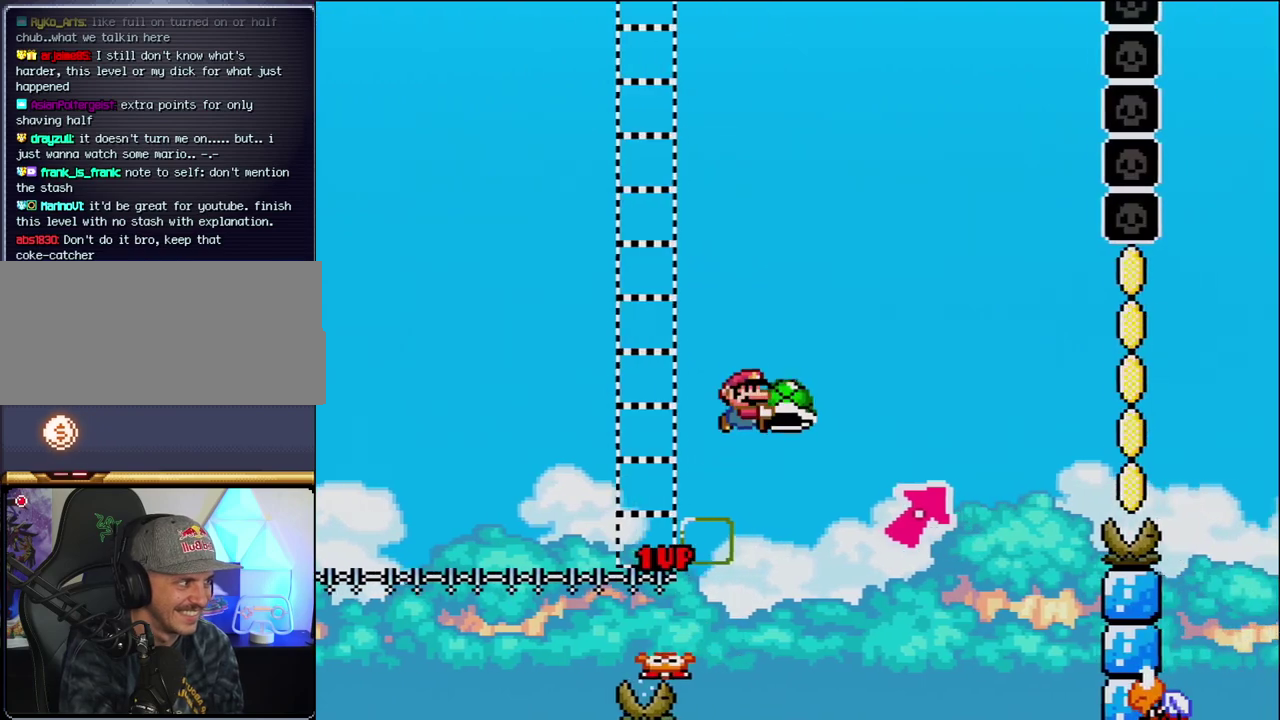
{"buttons": ["B", "DPAD_RIGHT"], "events": [[83, "B", "up"], [183, "B", "down"], [433, "Y", "up"]]}
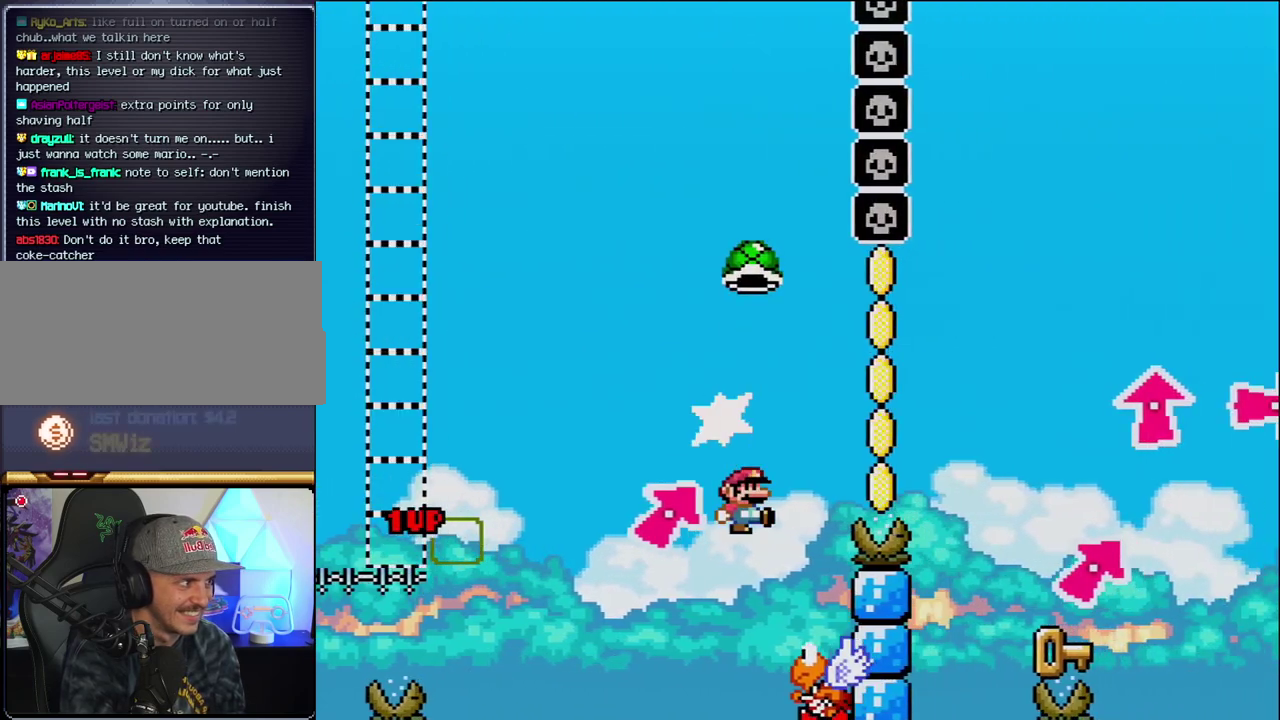
{"buttons": ["B", "Y", "DPAD_RIGHT"], "events": [[50, "DPAD_LEFT", "down"], [50, "DPAD_RIGHT", "up"], [83, "Y", "down"], [200, "DPAD_LEFT", "up"], [233, "DPAD_RIGHT", "down"]]}
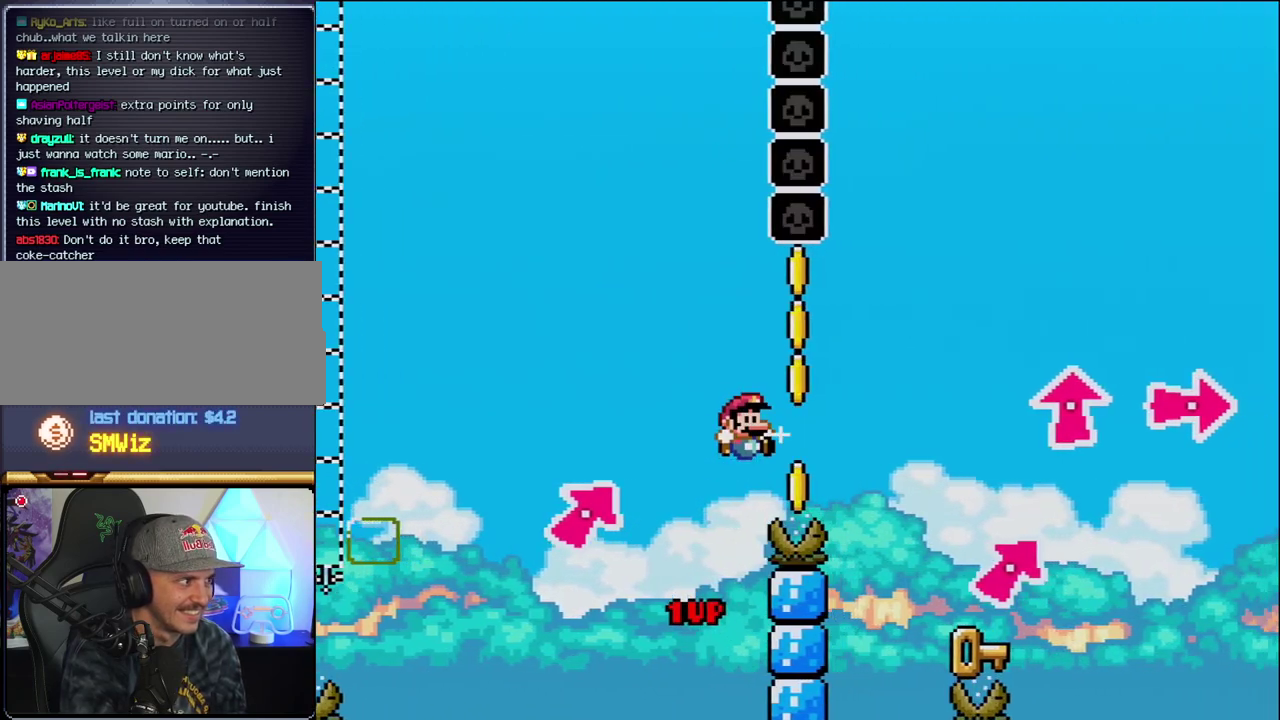
{"buttons": ["Y", "DPAD_LEFT"], "events": [[267, "B", "up"], [450, "DPAD_LEFT", "down"], [450, "DPAD_RIGHT", "up"]]}
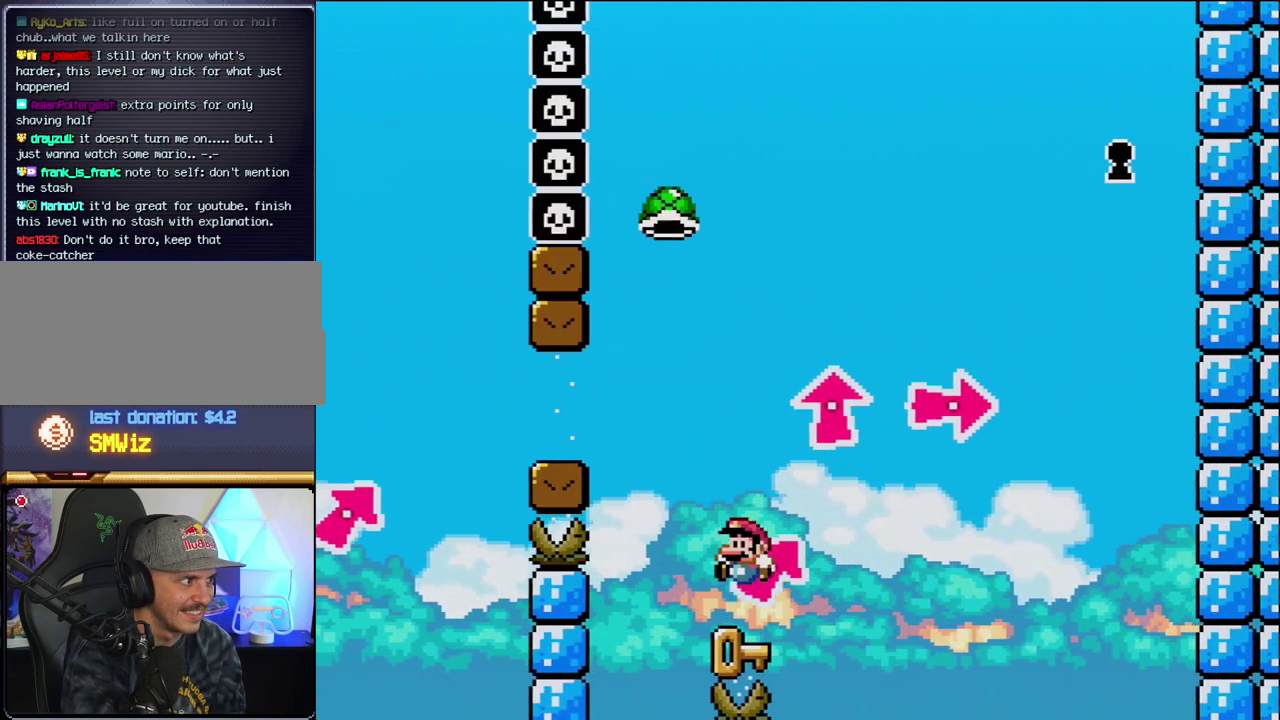
{"buttons": ["Y"], "events": [[17, "Y", "up"], [150, "B", "down"], [233, "DPAD_LEFT", "up"], [233, "Y", "down"], [450, "B", "up"]]}
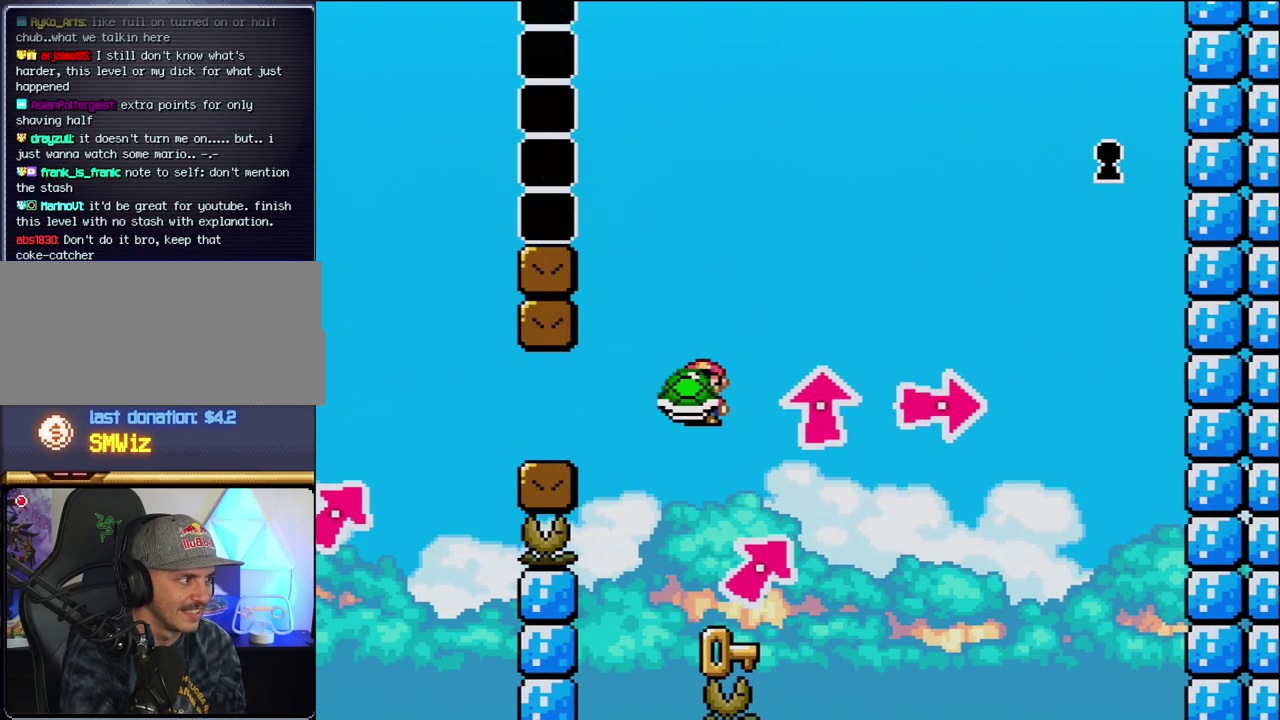
{"buttons": ["Y", "DPAD_RIGHT"], "events": [[17, "DPAD_RIGHT", "down"], [150, "DPAD_RIGHT", "up"], [233, "DPAD_LEFT", "down"], [400, "DPAD_LEFT", "up"], [400, "DPAD_RIGHT", "down"]]}
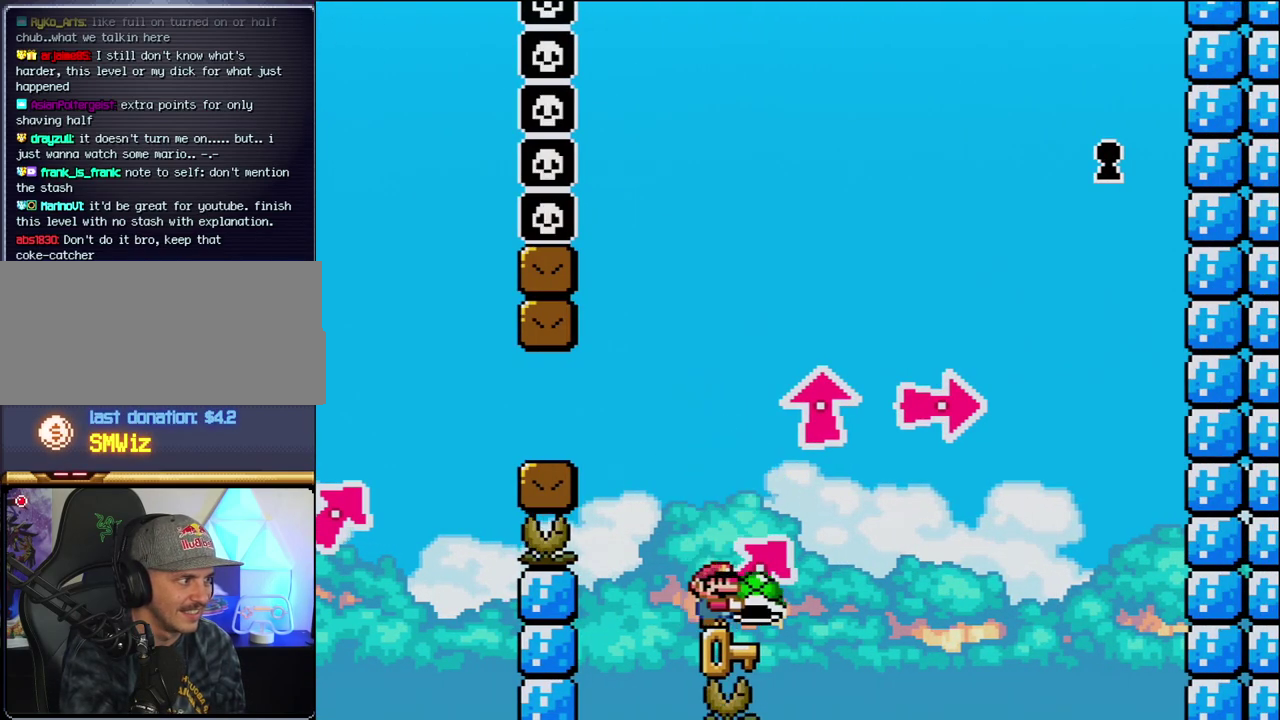
{"buttons": ["Y", "DPAD_RIGHT"], "events": [[17, "DPAD_RIGHT", "up"], [450, "DPAD_RIGHT", "down"]]}
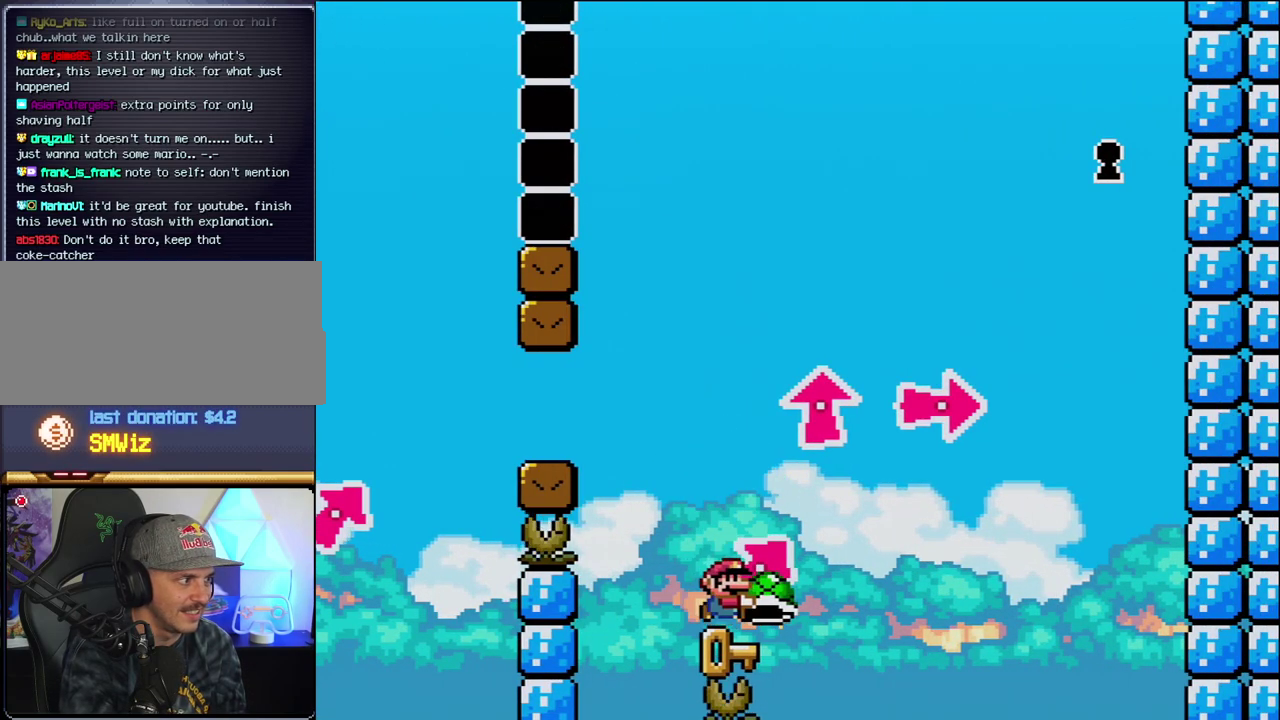
{"buttons": ["Y", "DPAD_RIGHT"], "events": [[83, "DPAD_RIGHT", "up"], [200, "DPAD_LEFT", "down"], [300, "DPAD_LEFT", "up"], [450, "DPAD_RIGHT", "down"]]}
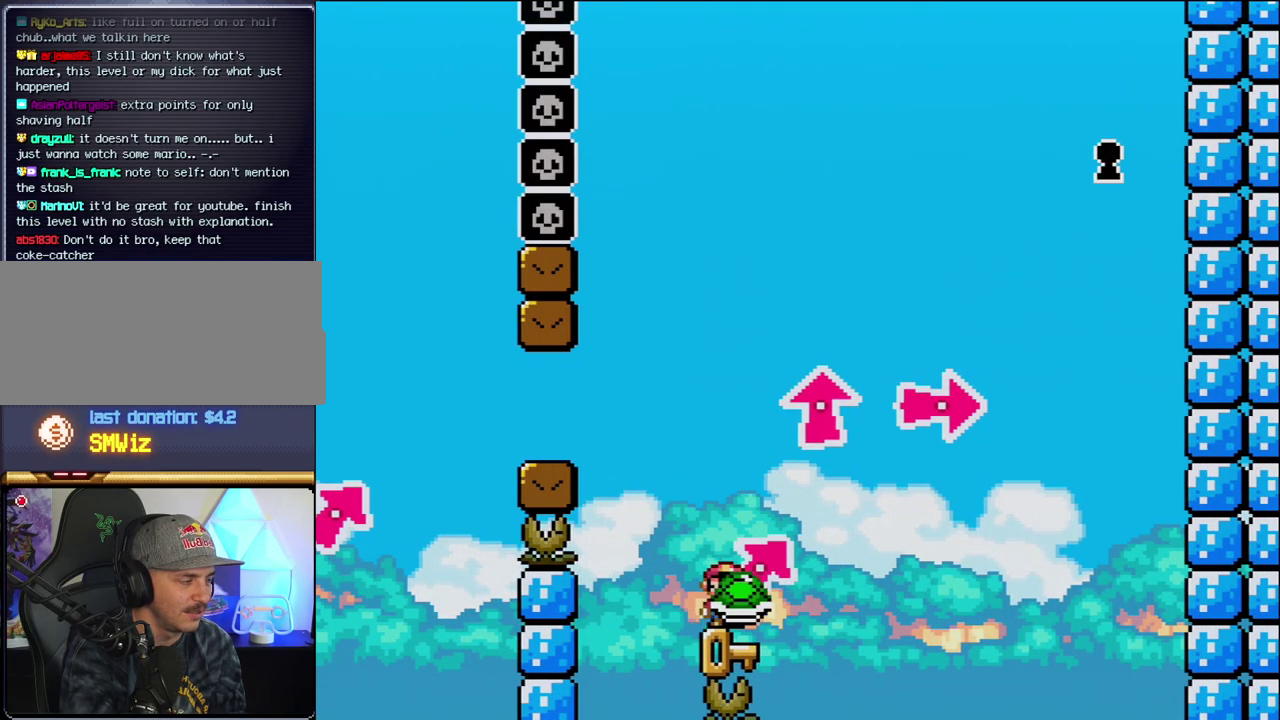
{"buttons": ["Y", "DPAD_RIGHT"], "events": [[50, "DPAD_RIGHT", "up"], [300, "DPAD_LEFT", "down"], [433, "DPAD_LEFT", "up"], [483, "DPAD_RIGHT", "down"]]}
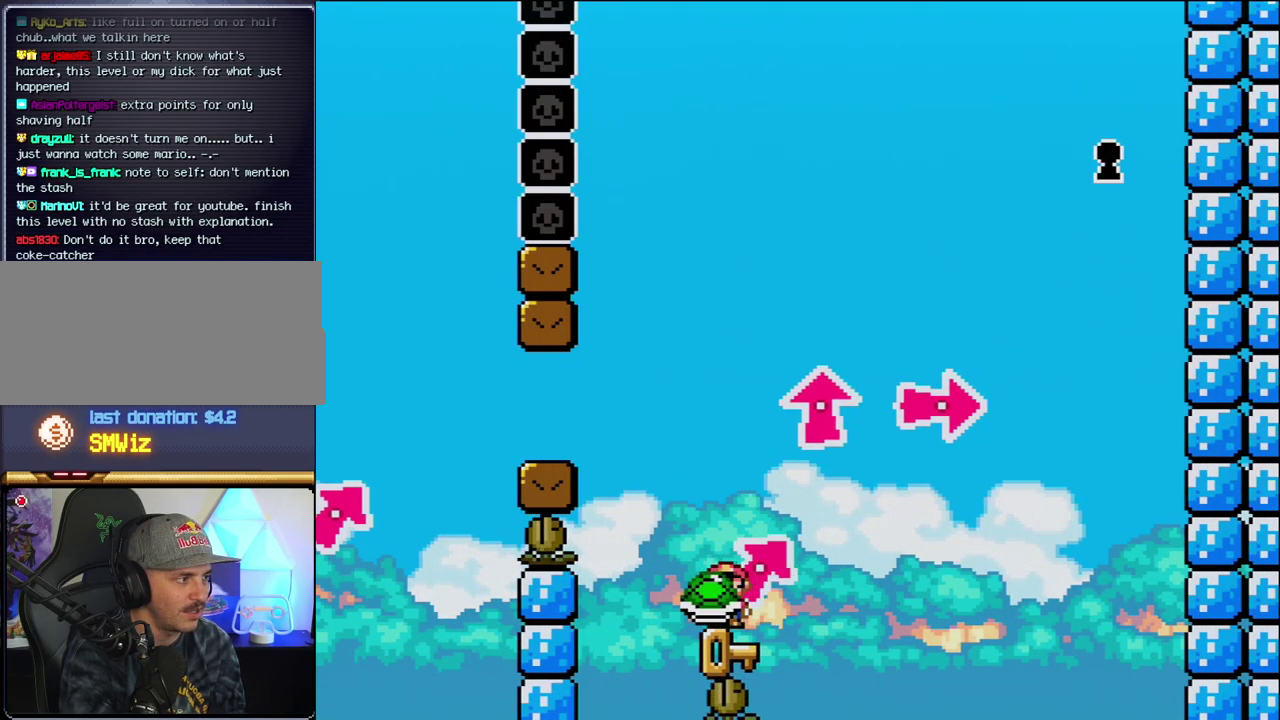
{"buttons": ["Y", "DPAD_RIGHT"], "events": [[83, "DPAD_RIGHT", "up"], [267, "DPAD_LEFT", "down"], [333, "DPAD_LEFT", "up"], [433, "DPAD_RIGHT", "down"]]}
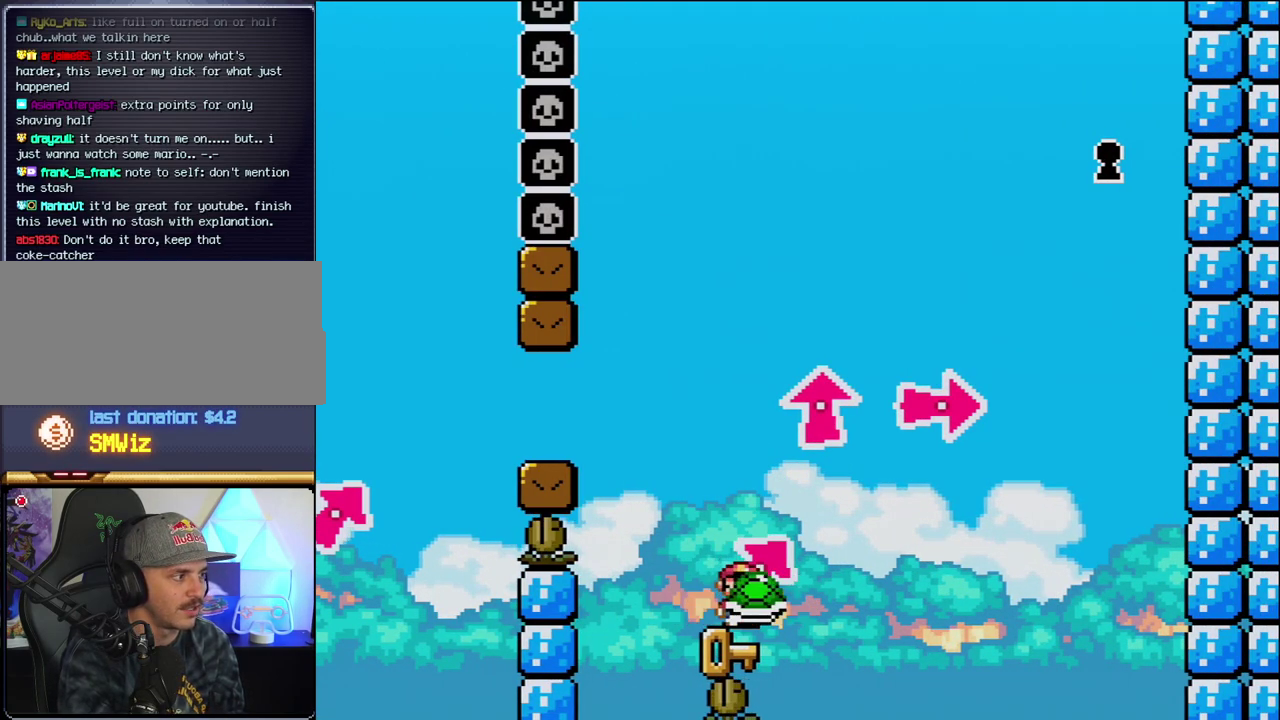
{"buttons": ["Y", "DPAD_RIGHT"], "events": [[17, "DPAD_RIGHT", "up"], [233, "DPAD_LEFT", "down"], [400, "DPAD_LEFT", "up"], [467, "DPAD_RIGHT", "down"]]}
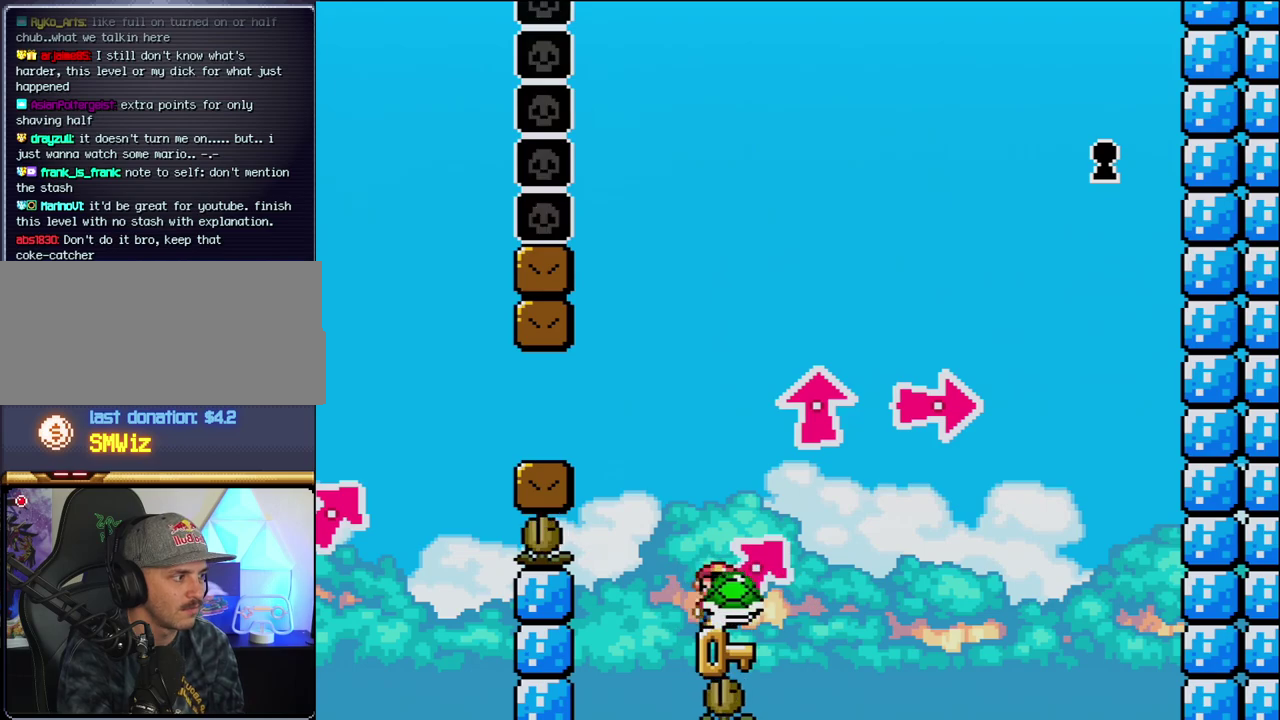
{"buttons": ["Y"], "events": [[83, "DPAD_RIGHT", "up"], [217, "DPAD_LEFT", "down"], [300, "DPAD_LEFT", "up"], [333, "DPAD_RIGHT", "down"], [450, "DPAD_RIGHT", "up"]]}
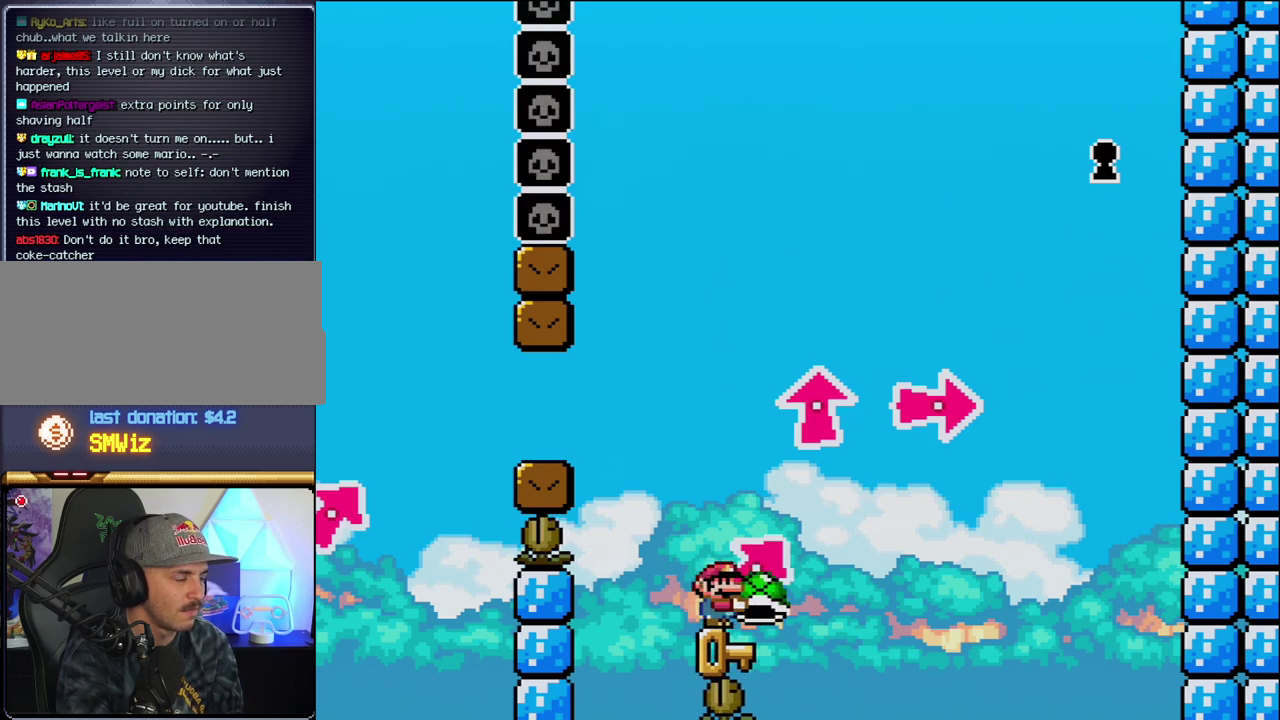
{"buttons": ["Y"], "events": [[167, "DPAD_LEFT", "down"], [267, "DPAD_LEFT", "up"], [333, "DPAD_RIGHT", "down"], [400, "DPAD_RIGHT", "up"]]}
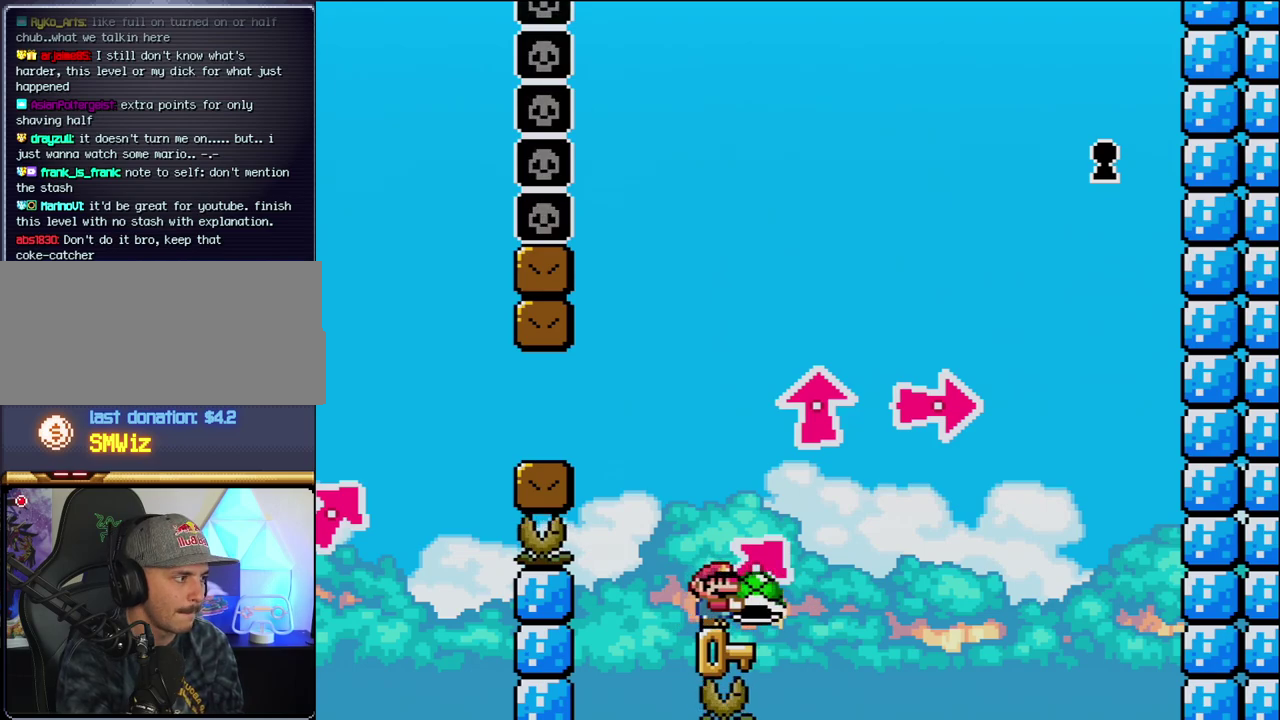
{"buttons": ["DPAD_LEFT"], "events": [[267, "DPAD_RIGHT", "down"], [467, "DPAD_RIGHT", "up"], [467, "Y", "up"], [483, "DPAD_LEFT", "down"]]}
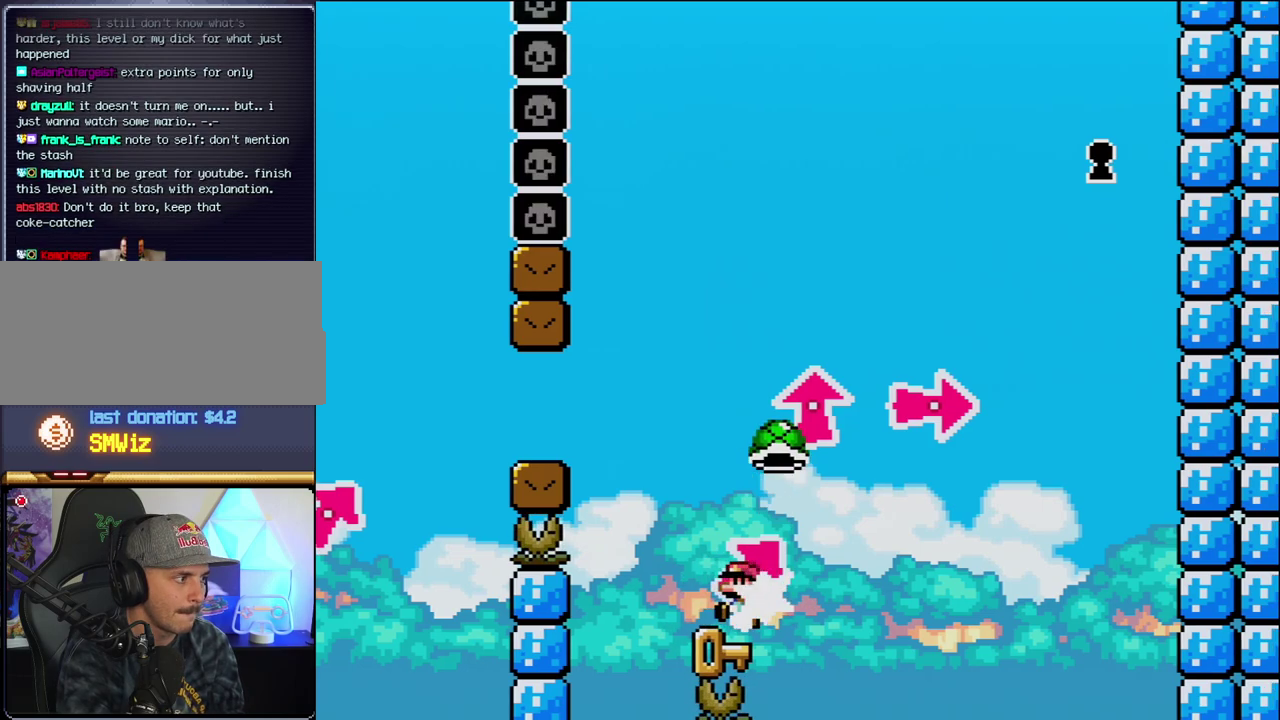
{"buttons": ["B", "Y", "DPAD_RIGHT"], "events": [[233, "DPAD_LEFT", "up"], [333, "DPAD_RIGHT", "down"], [483, "B", "down"], [483, "Y", "down"]]}
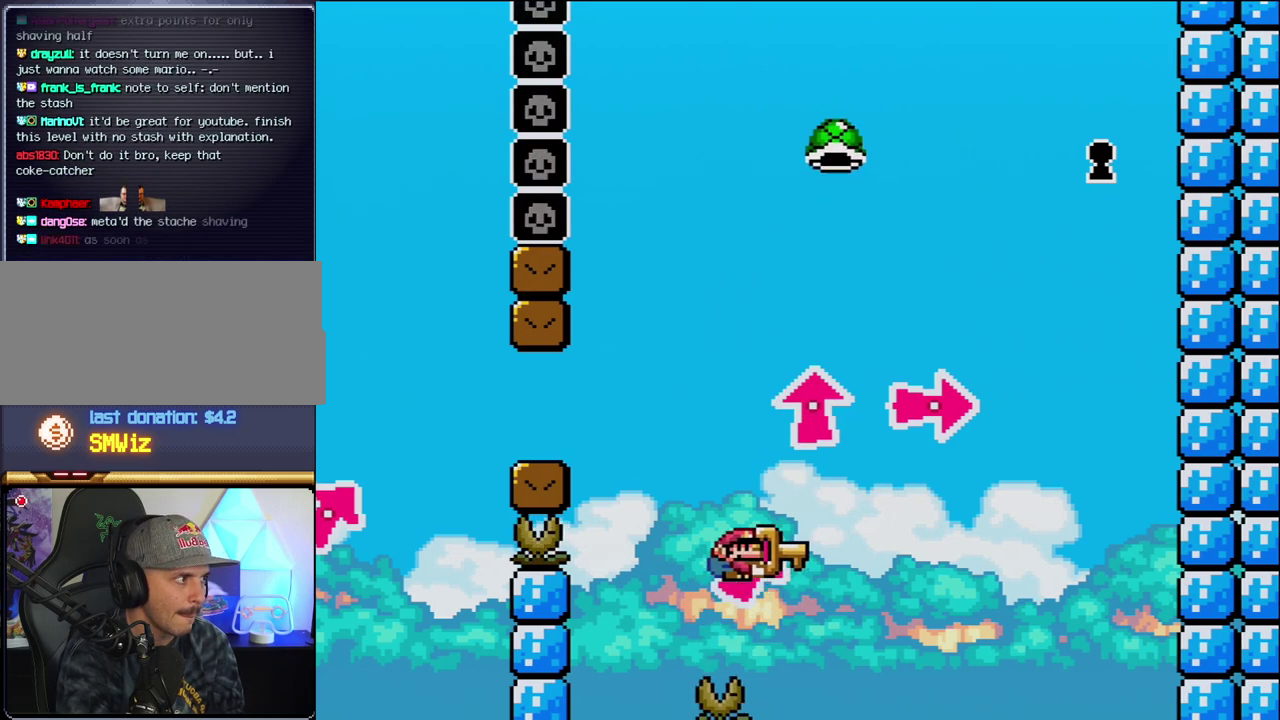
{"buttons": ["B", "Y", "DPAD_RIGHT"], "events": [[233, "Y", "up"], [267, "DPAD_RIGHT", "up"], [300, "DPAD_LEFT", "down"], [333, "Y", "down"], [400, "DPAD_LEFT", "up"], [400, "DPAD_RIGHT", "down"]]}
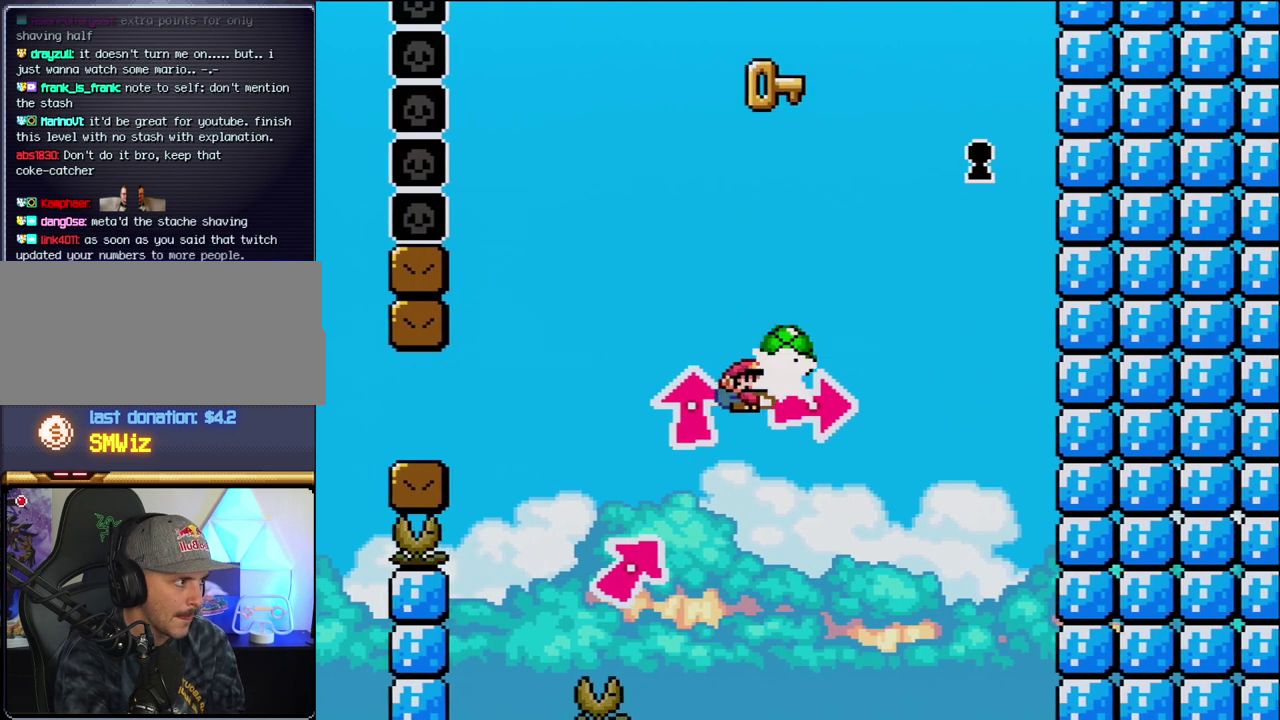
{"buttons": ["B", "Y"], "events": [[50, "Y", "up"], [167, "Y", "down"], [483, "DPAD_RIGHT", "up"]]}
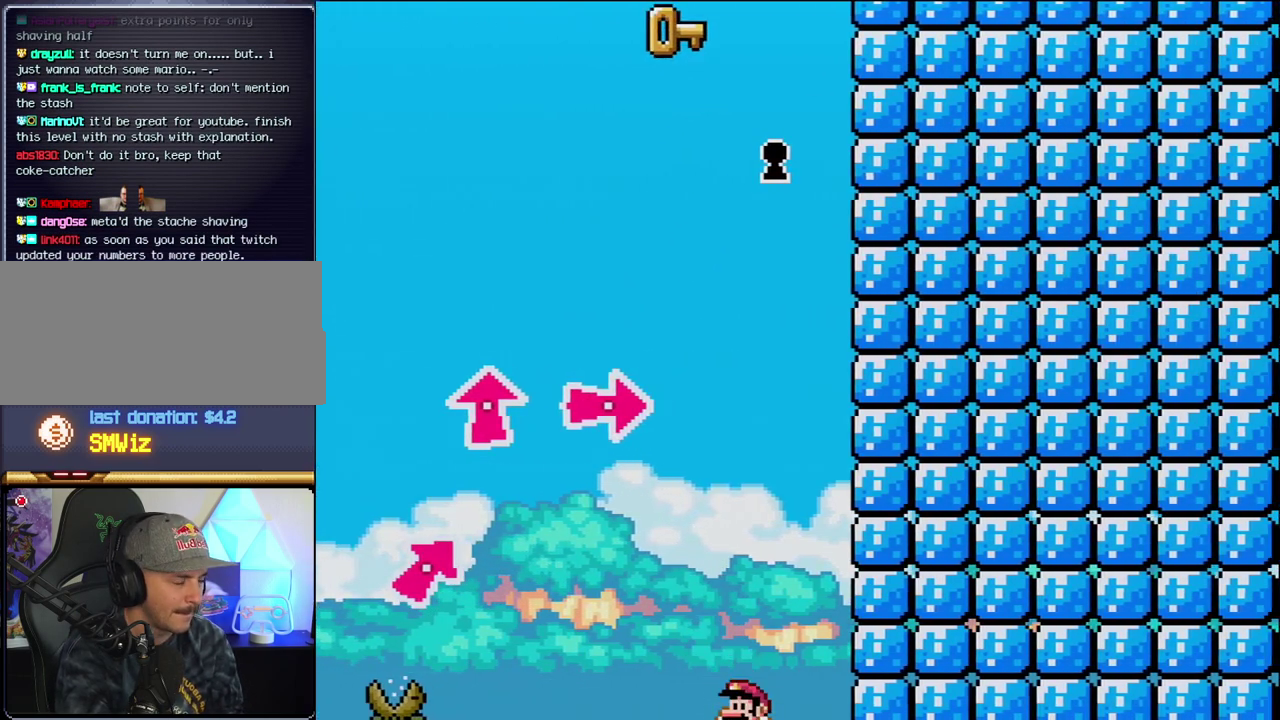
{"buttons": [], "events": [[17, "DPAD_LEFT", "down"], [83, "Y", "up"], [117, "B", "up"], [117, "DPAD_LEFT", "up"]]}
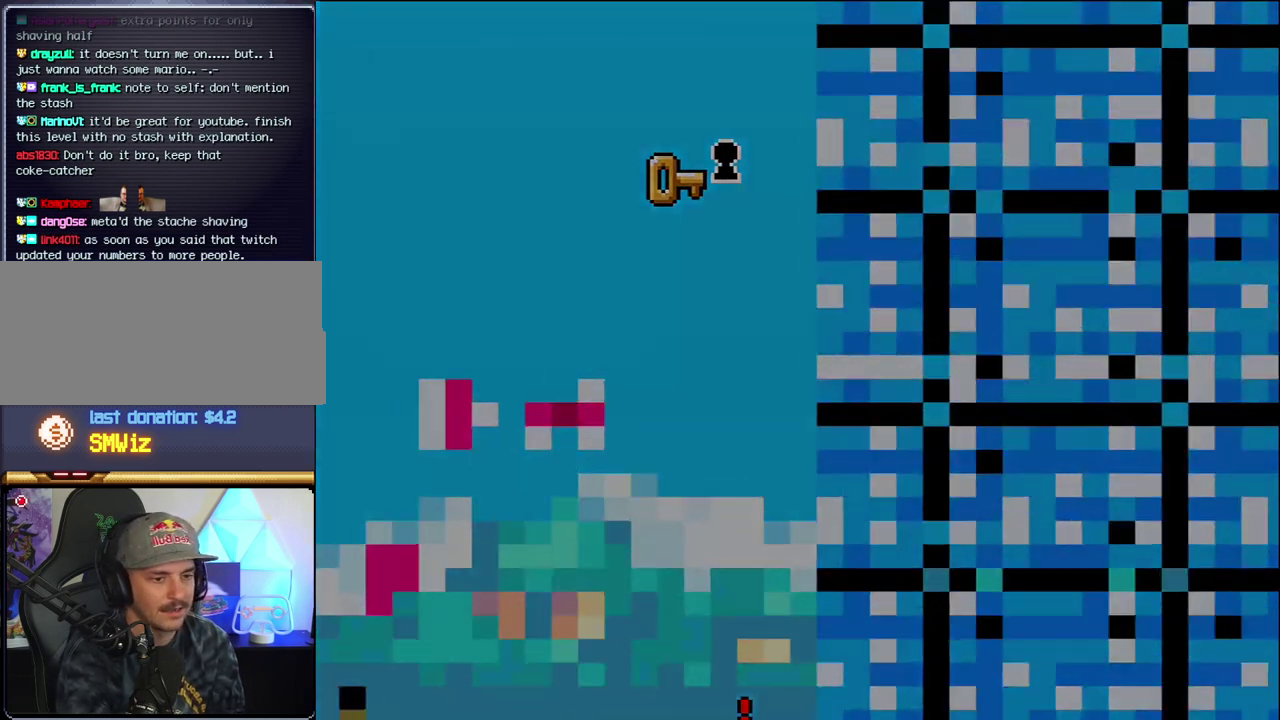
{"buttons": [], "events": []}
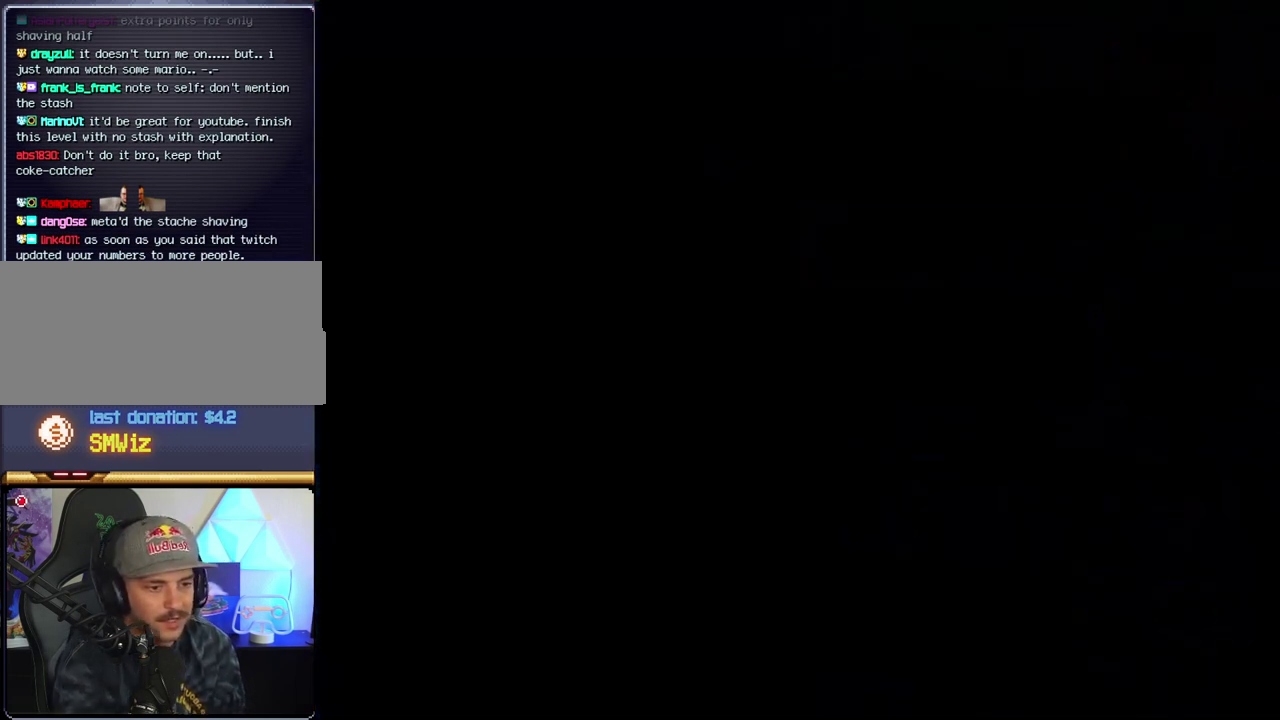
{"buttons": [], "events": []}
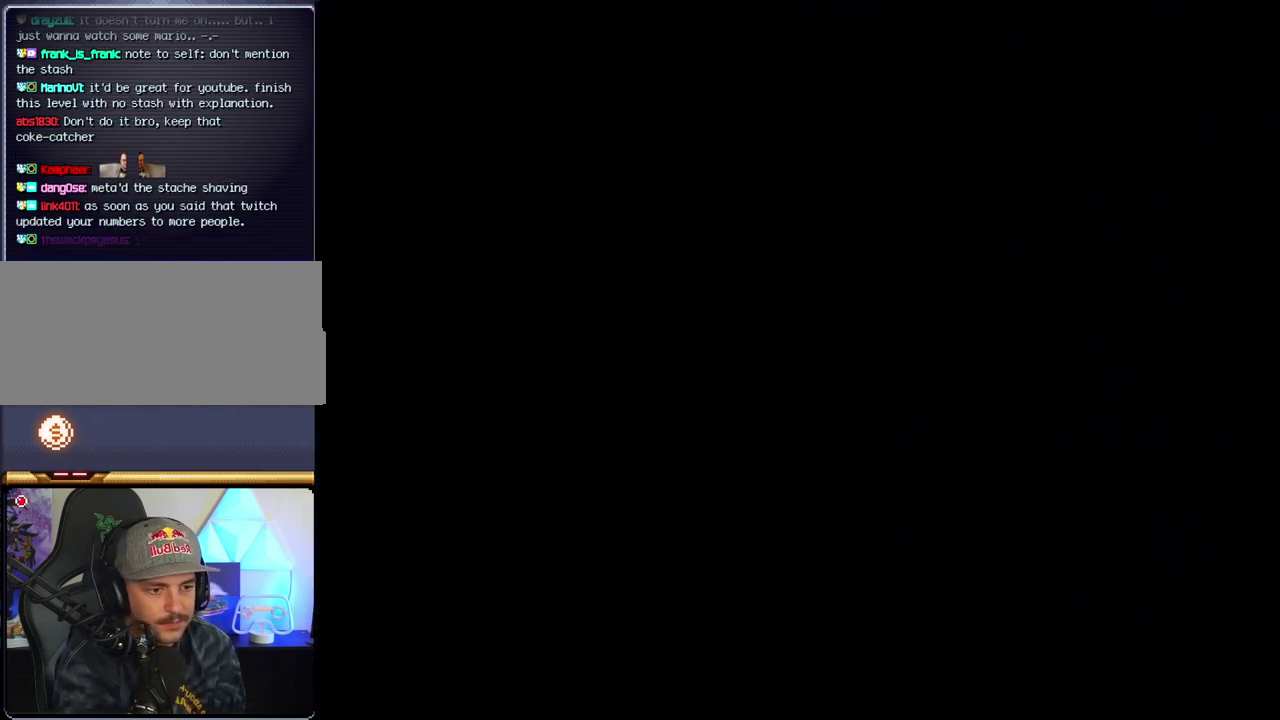
{"buttons": [], "events": []}